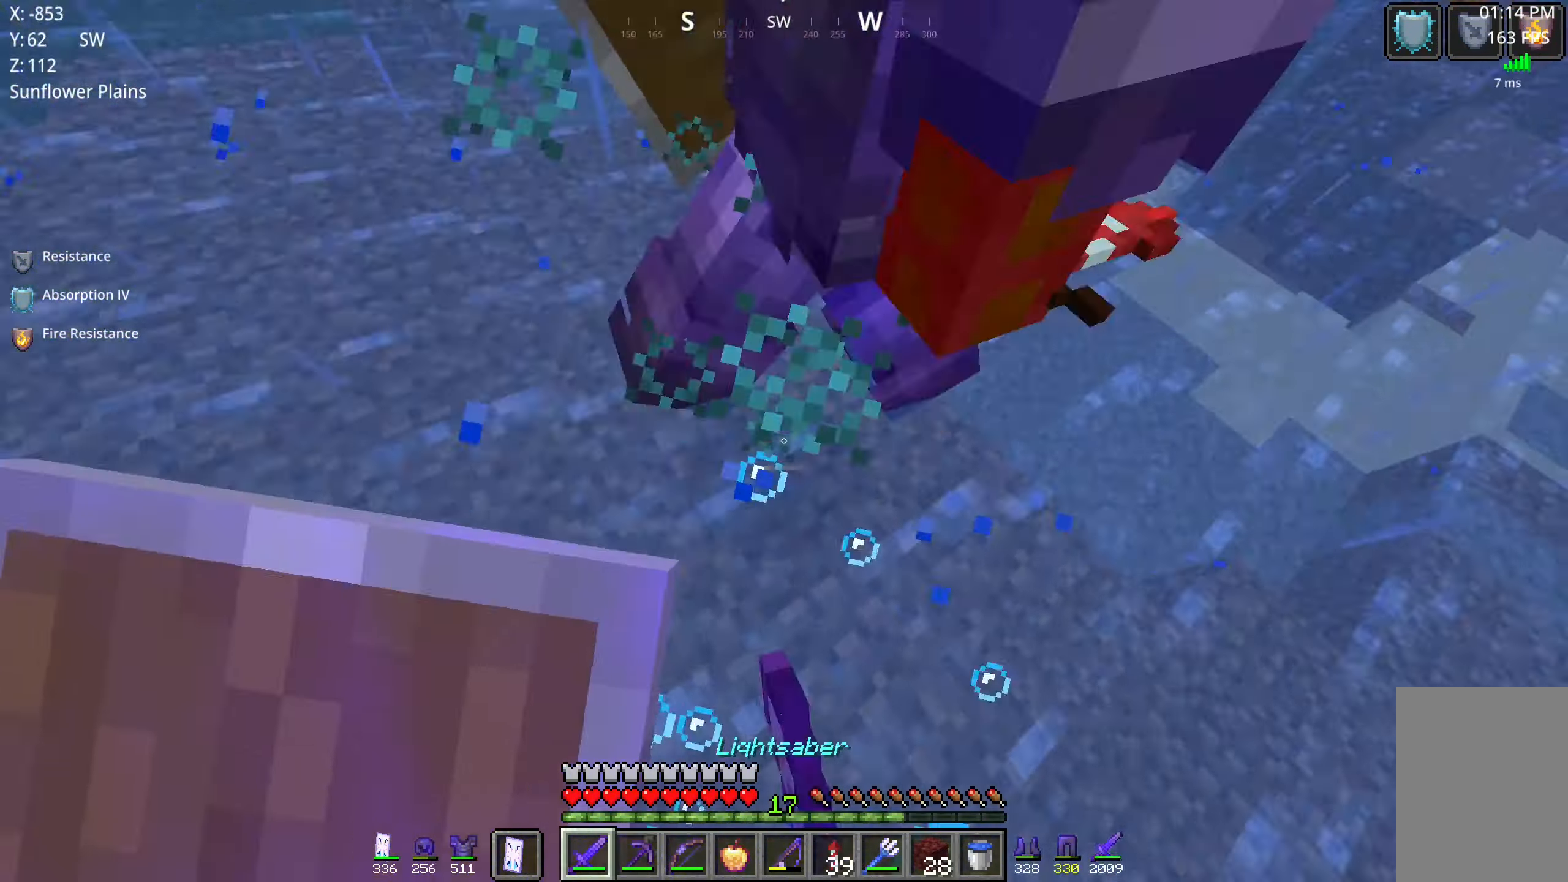
Gameplay with keyboard and mouse; each line is a JSON object with the keys and mouse buttons held at the frame after it. "events" lists presses ("down") and releases ("up") of "a", "d", "s", "space", "w", "mouse_left" and "mouse_right" between this image and that frame as [ms after this image, input, new state], when the widget could be followed in between. "mouse_left", "mouse_right" = the "left", "right" buttons of the "mouse" list. No other keys are recorded. Fast repeated clicks can show as one long hold. Mouse movement is not recorded.
{"keys": ["space", "w"], "mouse": [], "events": [[33, "mouse_left", "up"], [50, "space", "down"]]}
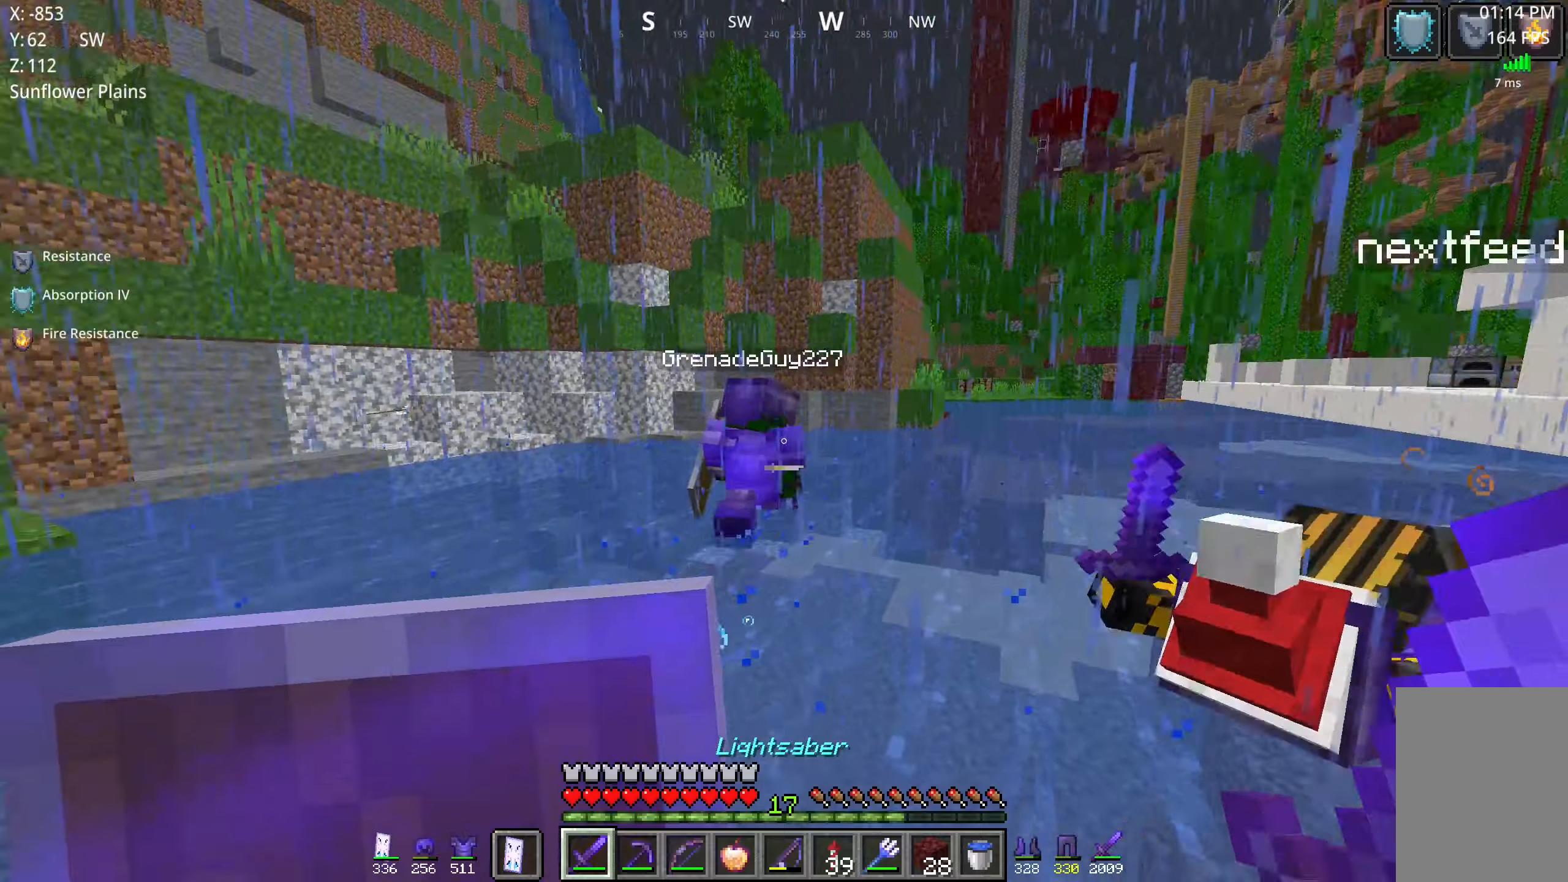
{"keys": ["d", "w"], "mouse": ["left"], "events": [[67, "space", "up"], [200, "mouse_left", "down"], [267, "d", "down"], [317, "mouse_left", "up"], [500, "mouse_left", "down"]]}
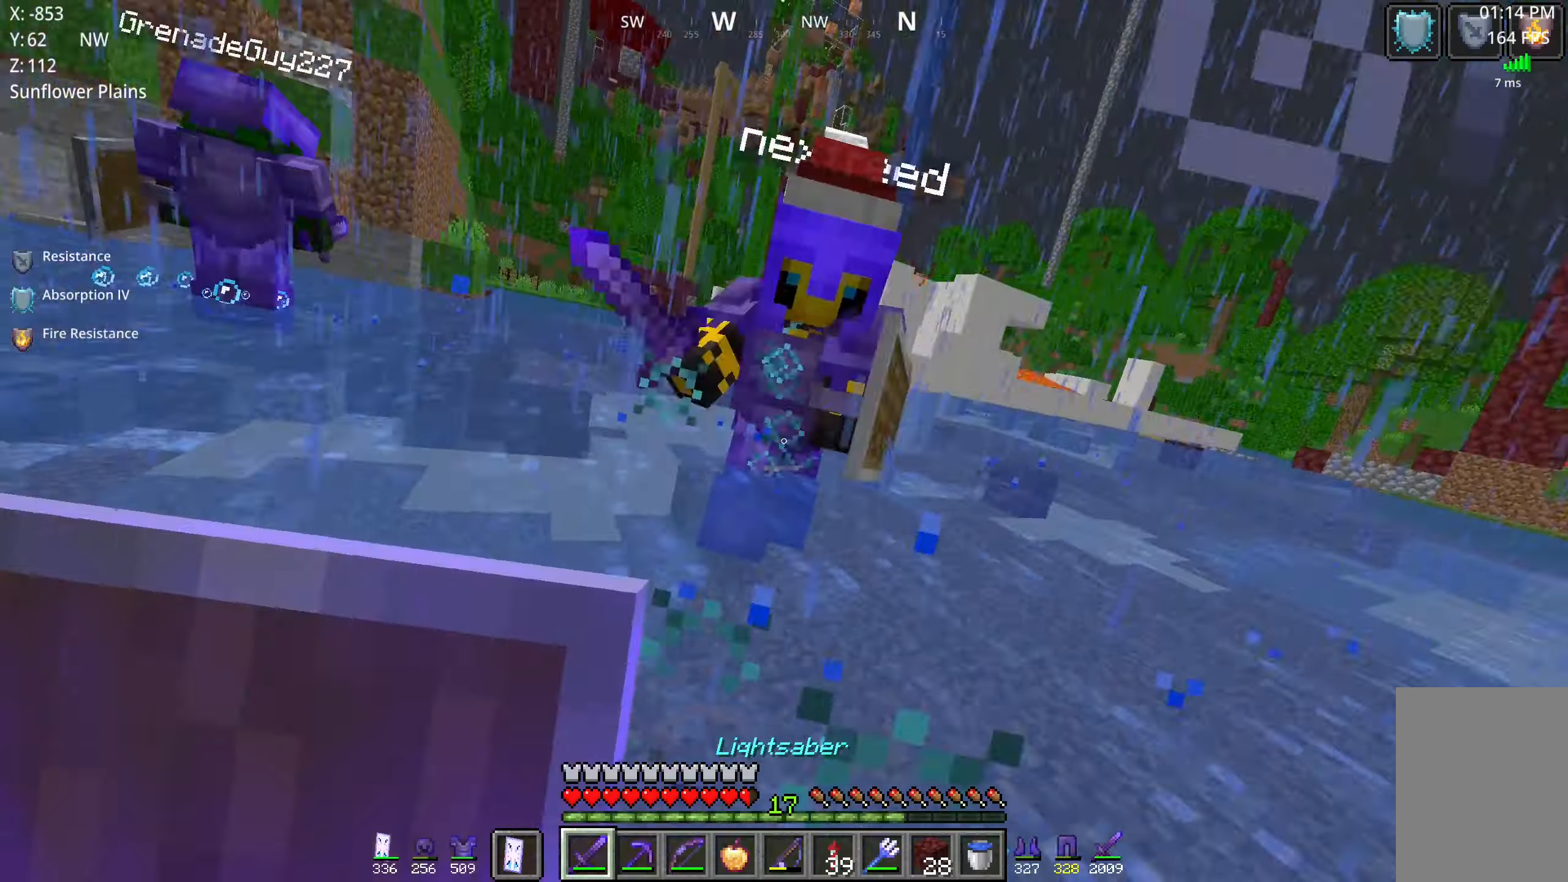
{"keys": ["w"], "mouse": [], "events": [[50, "d", "up"], [67, "space", "down"], [84, "w", "up"], [150, "mouse_left", "up"], [184, "w", "down"], [350, "space", "up"]]}
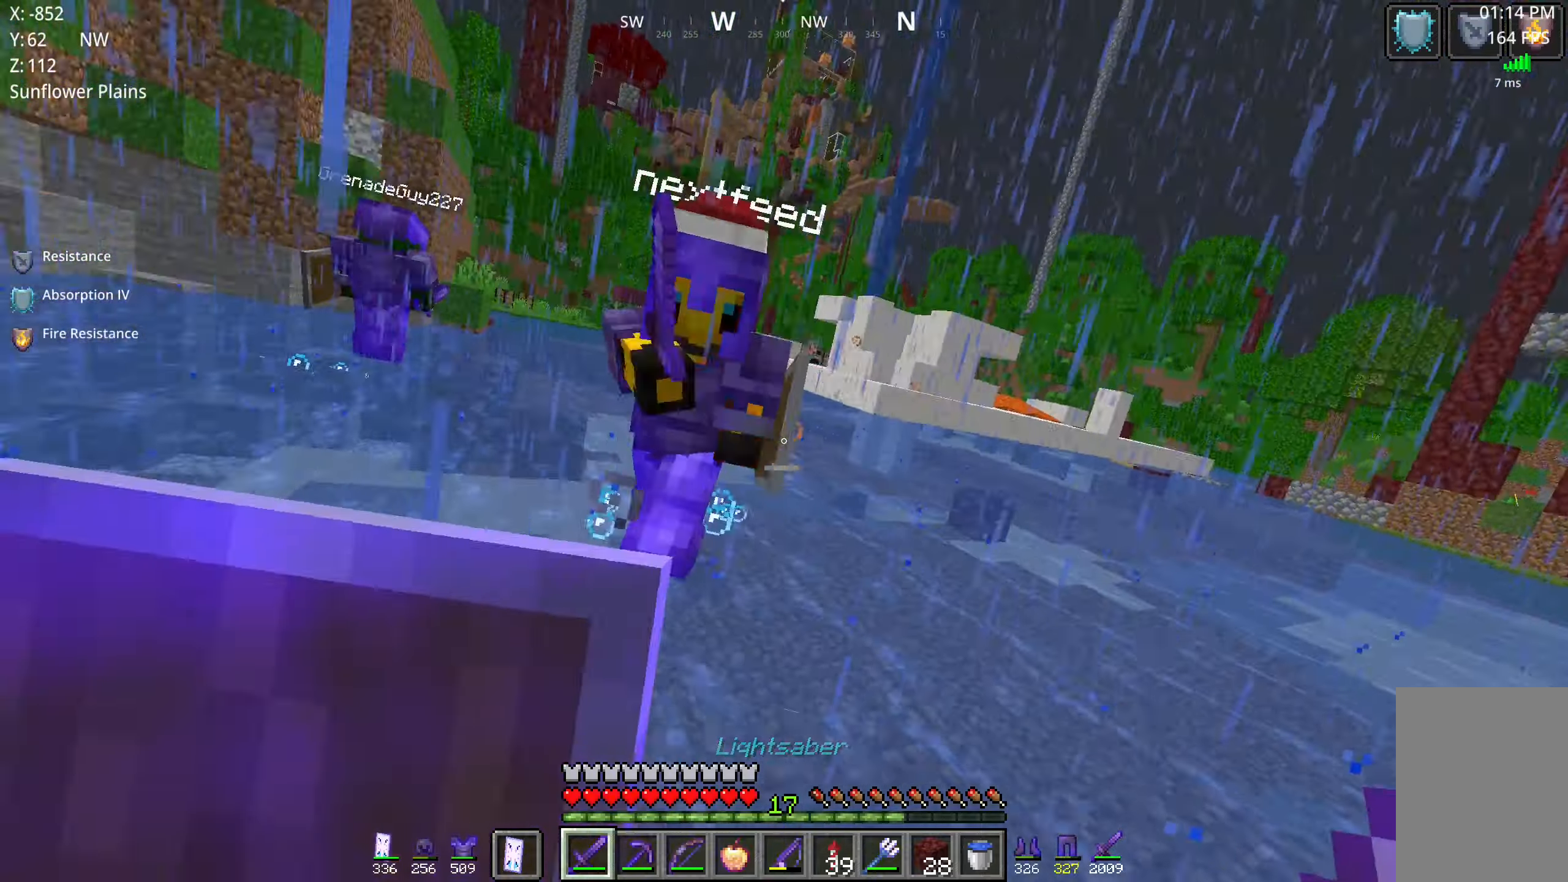
{"keys": ["w"], "mouse": [], "events": [[134, "mouse_left", "down"], [284, "mouse_left", "up"]]}
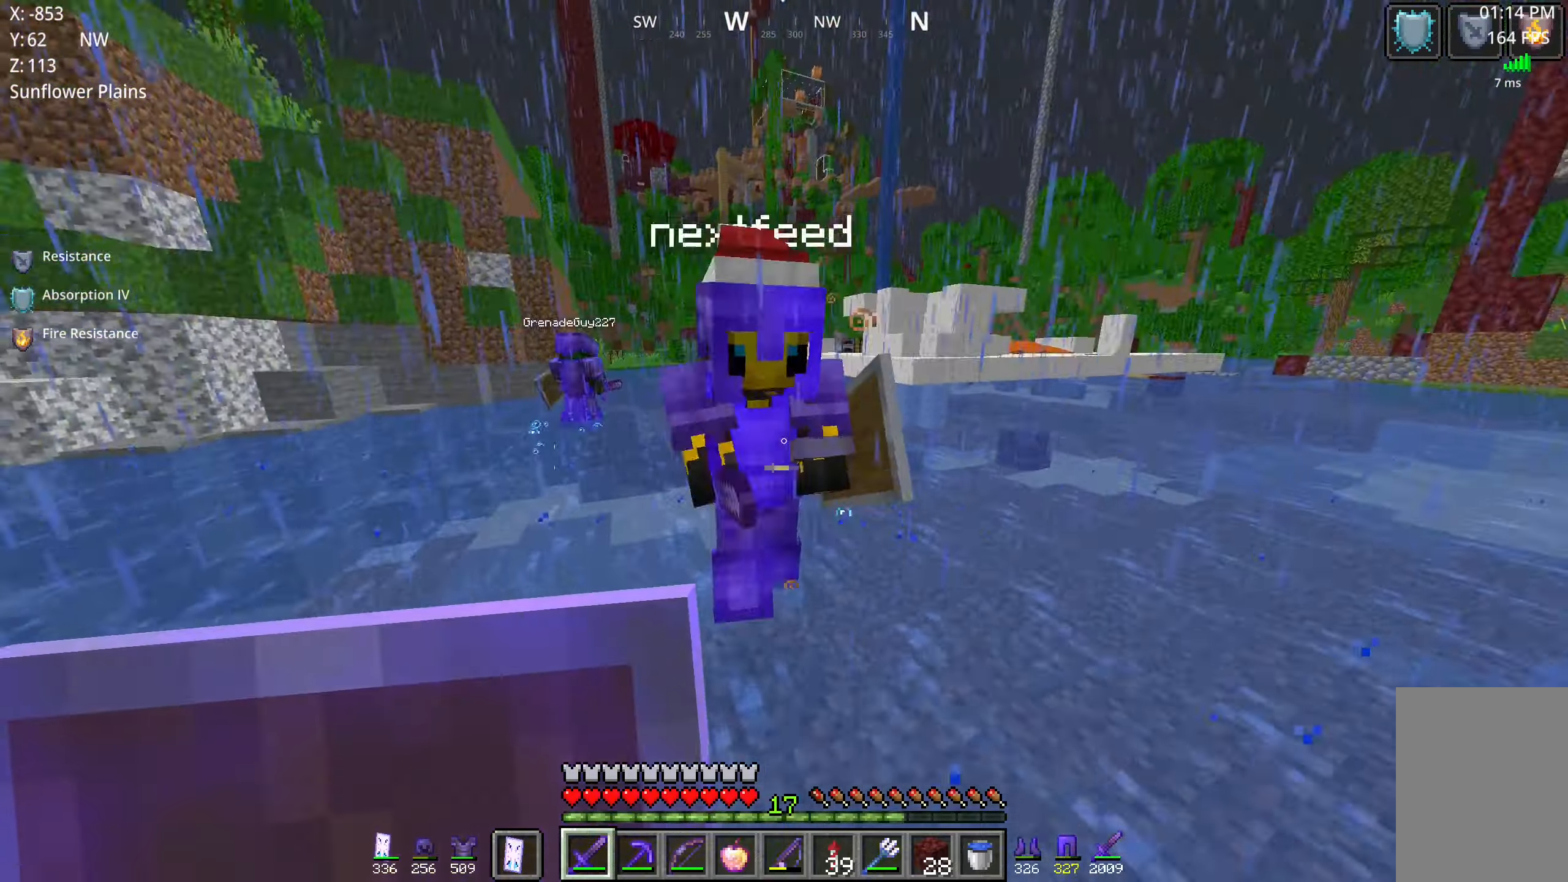
{"keys": [], "mouse": [], "events": [[84, "mouse_left", "down"], [284, "mouse_left", "up"], [467, "w", "up"]]}
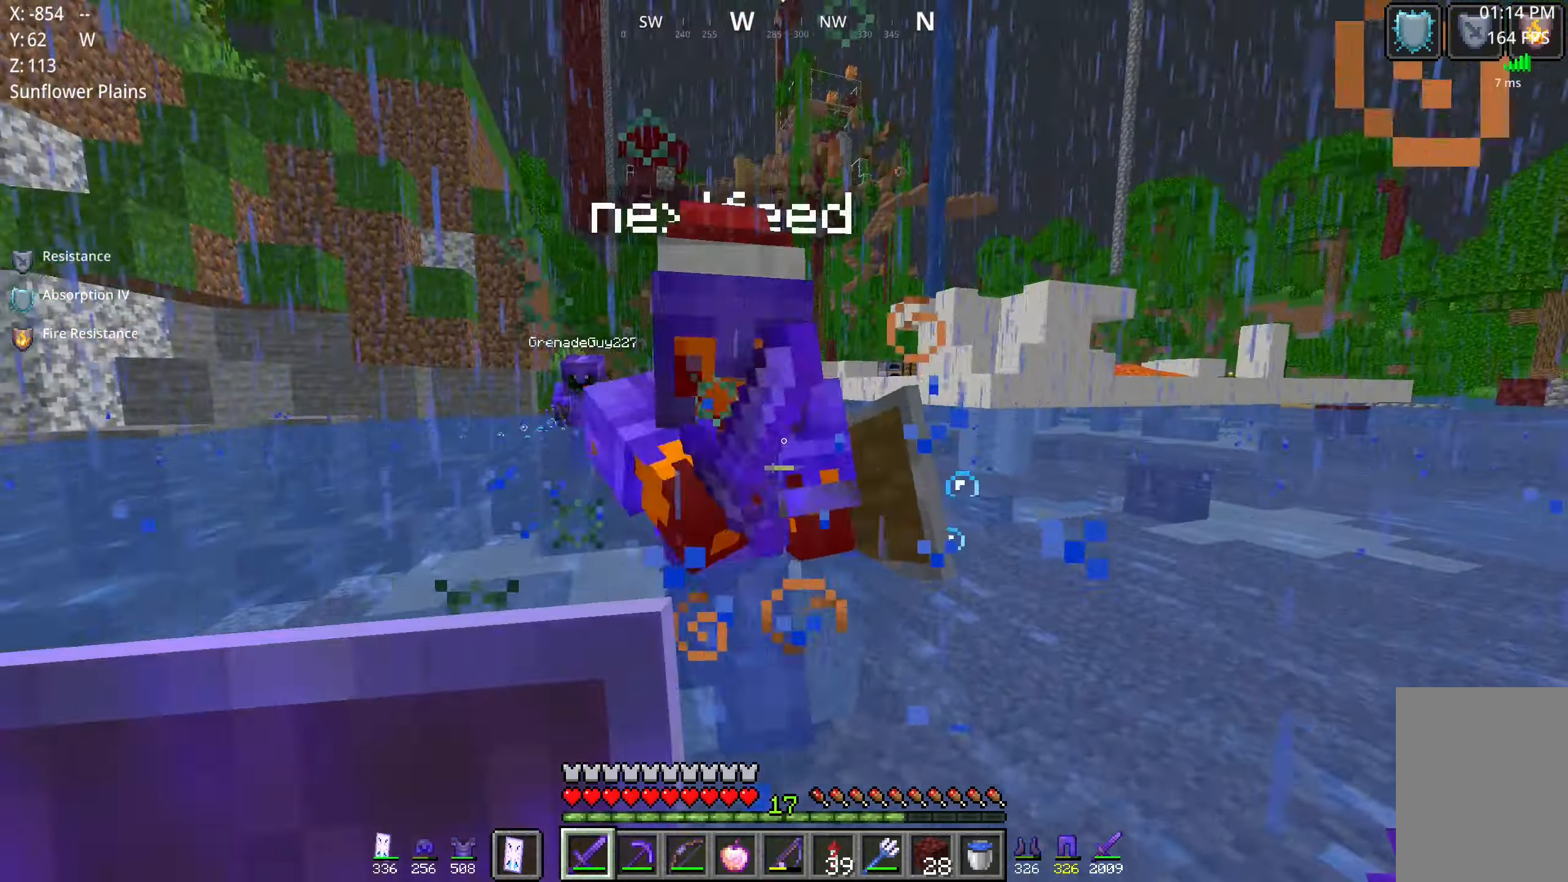
{"keys": ["a", "w"], "mouse": [], "events": [[50, "w", "down"], [334, "mouse_left", "down"], [417, "a", "down"], [500, "mouse_left", "up"]]}
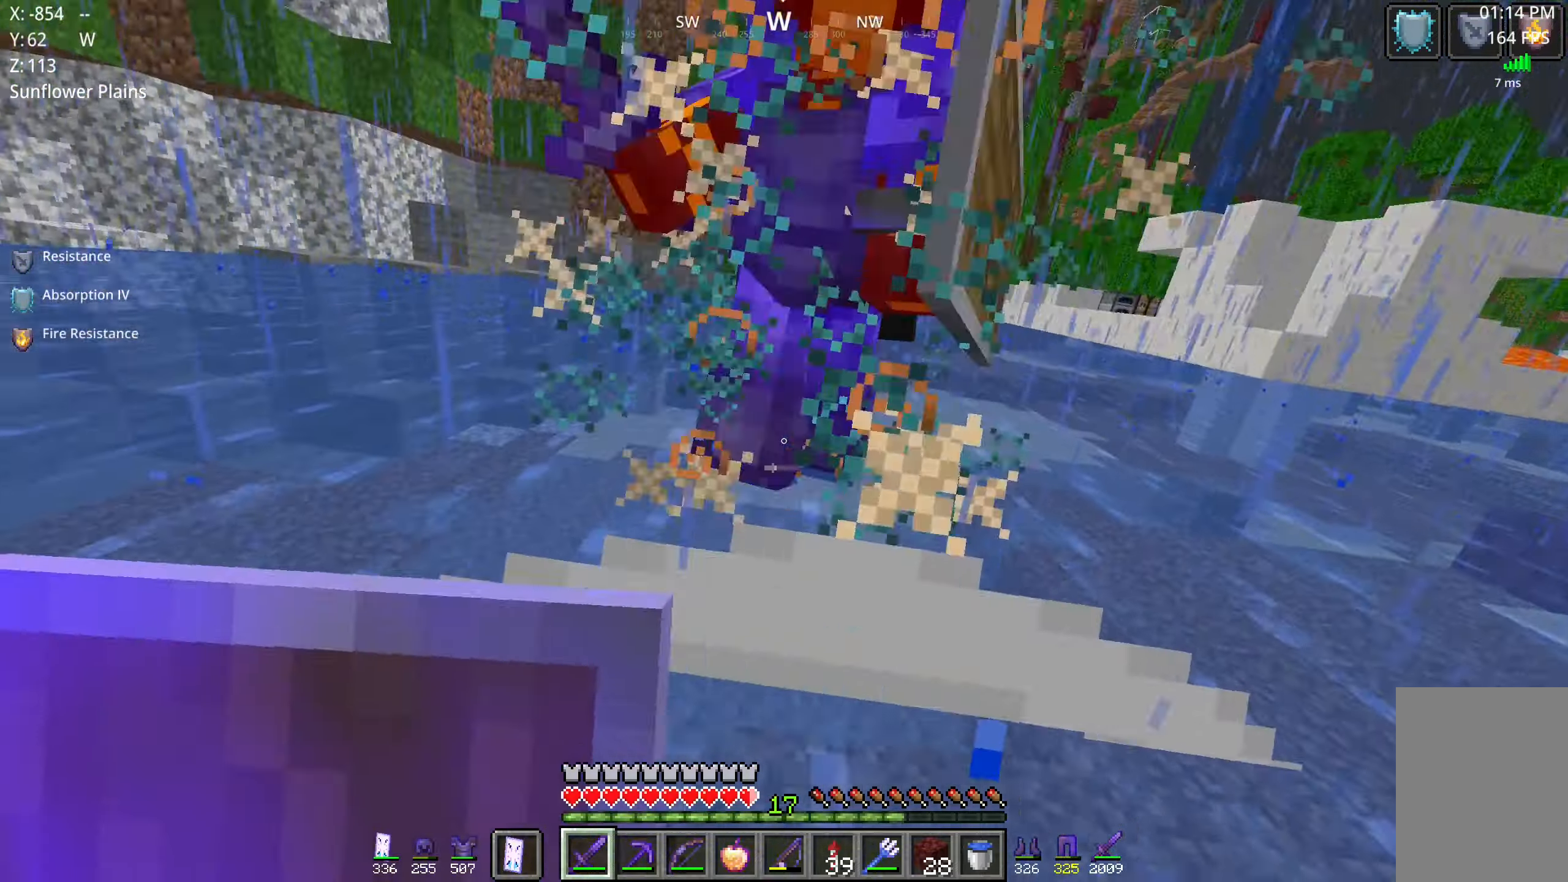
{"keys": ["w"], "mouse": [], "events": [[234, "a", "up"]]}
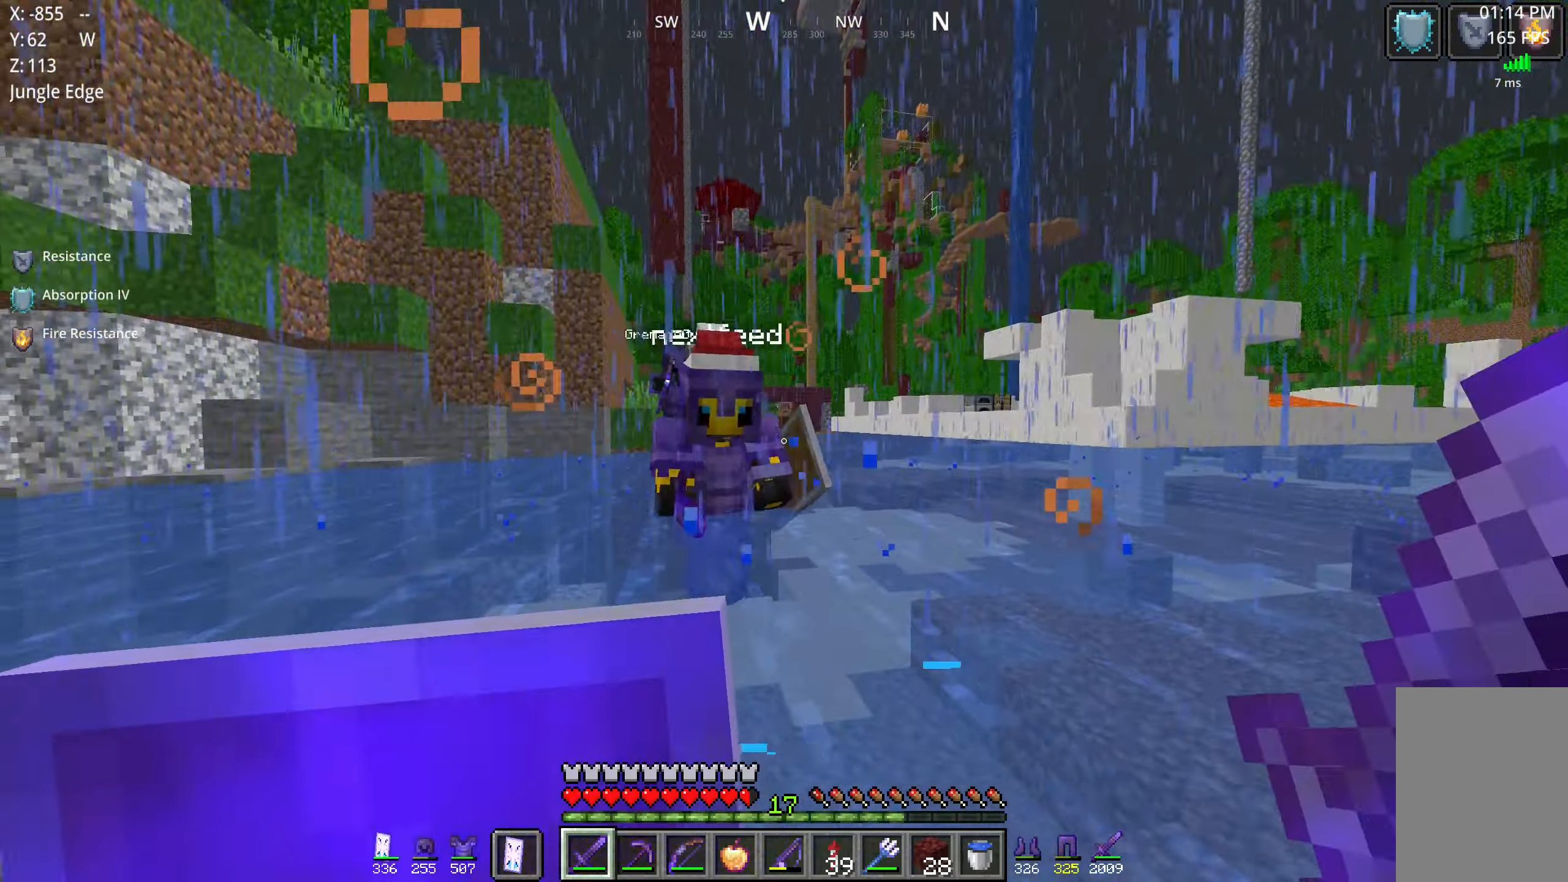
{"keys": ["w"], "mouse": [], "events": []}
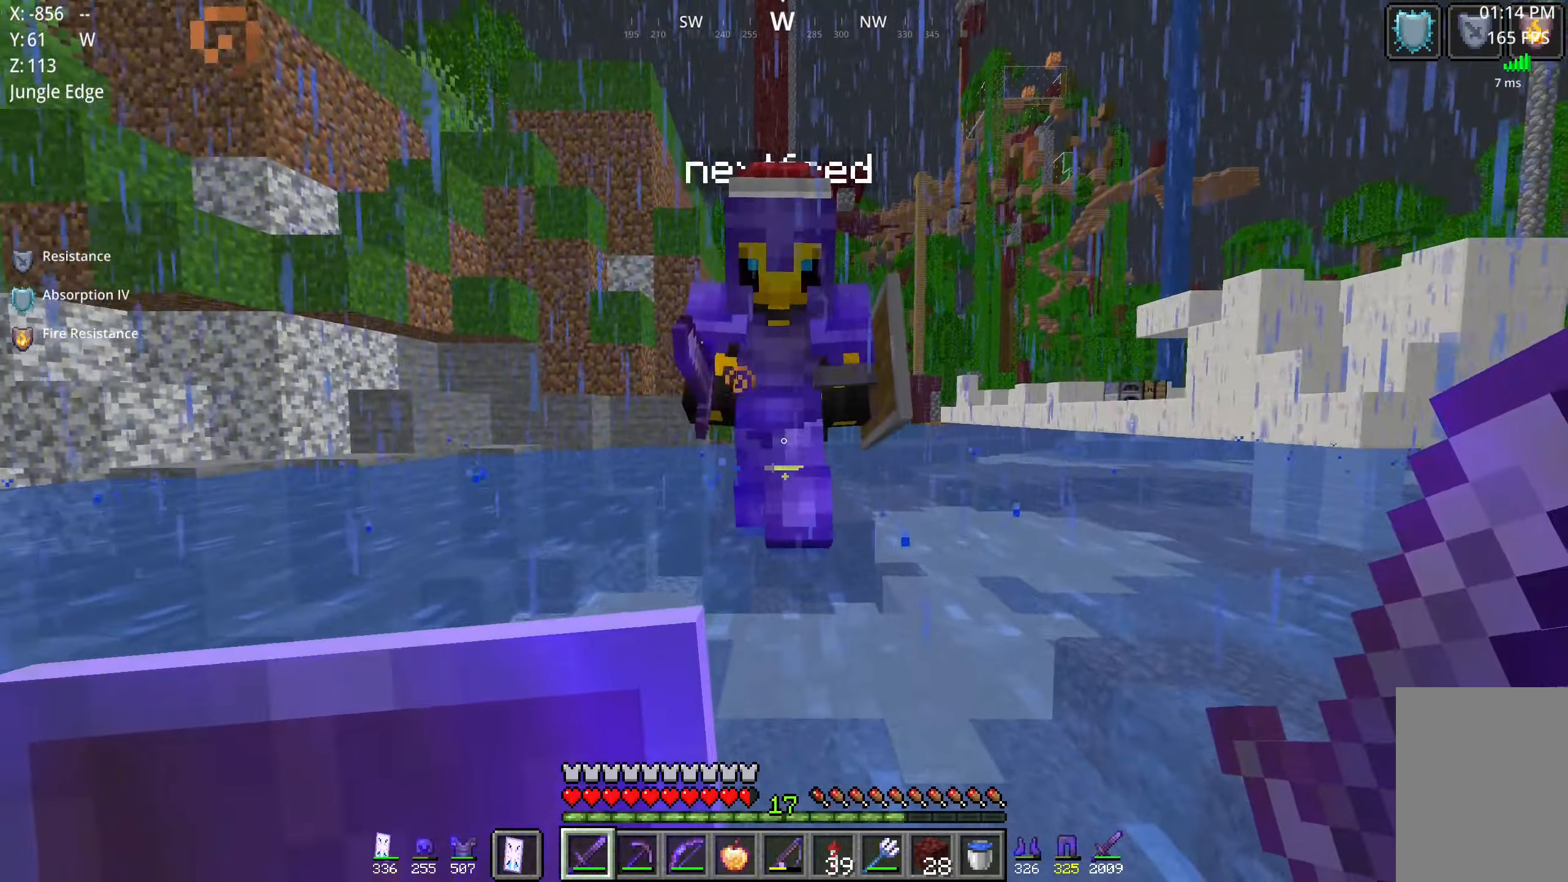
{"keys": ["w"], "mouse": [], "events": [[67, "mouse_left", "down"], [217, "mouse_left", "up"]]}
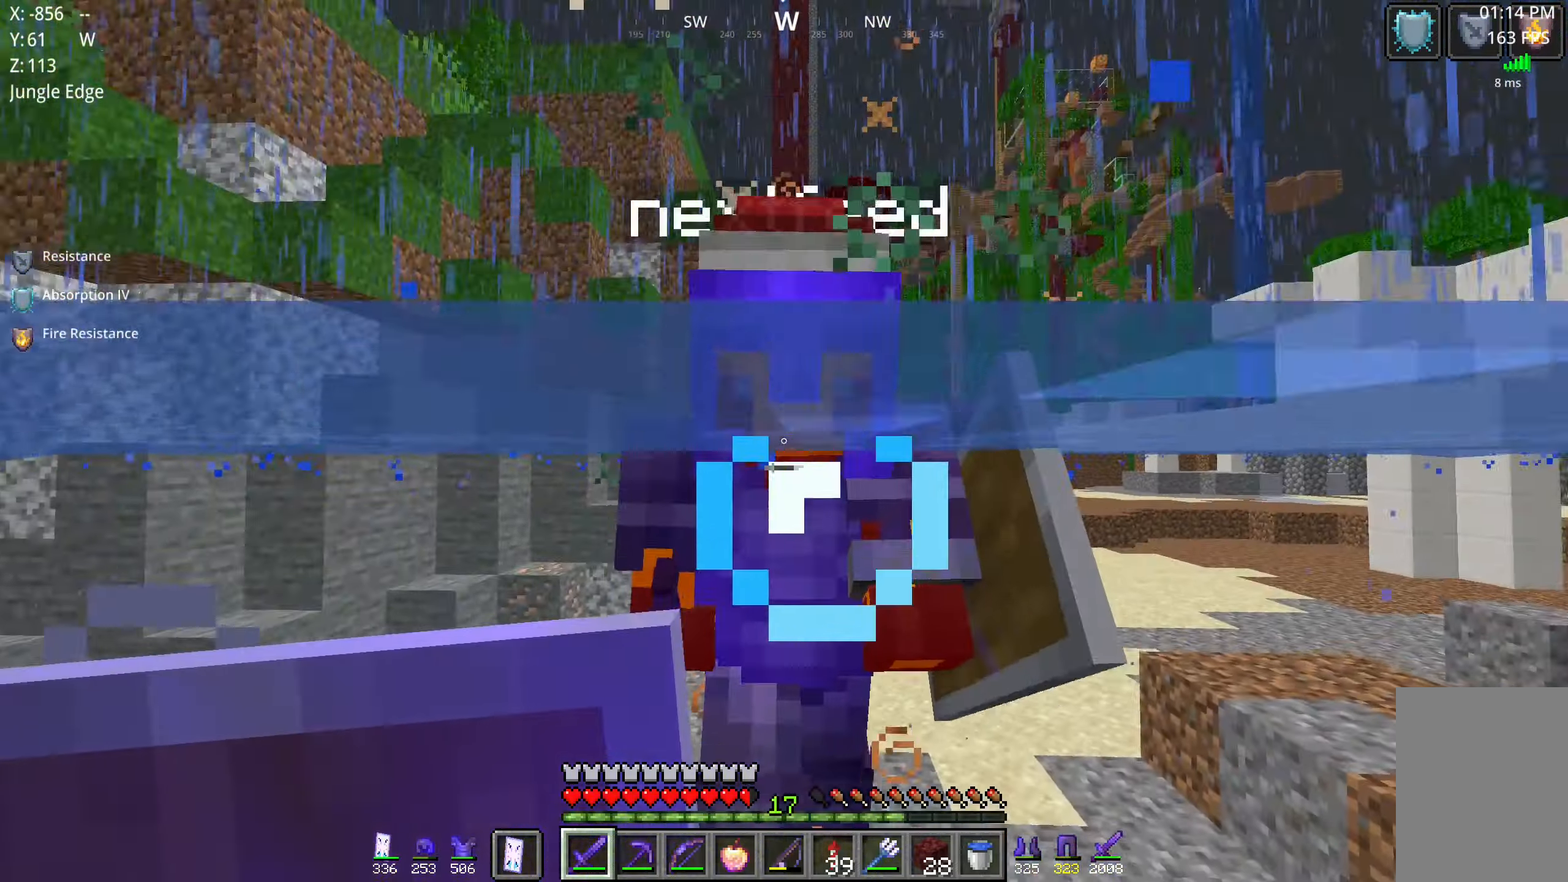
{"keys": ["a", "space"], "mouse": [], "events": [[217, "a", "down"], [234, "mouse_left", "down"], [234, "w", "up"], [384, "mouse_left", "up"], [500, "space", "down"]]}
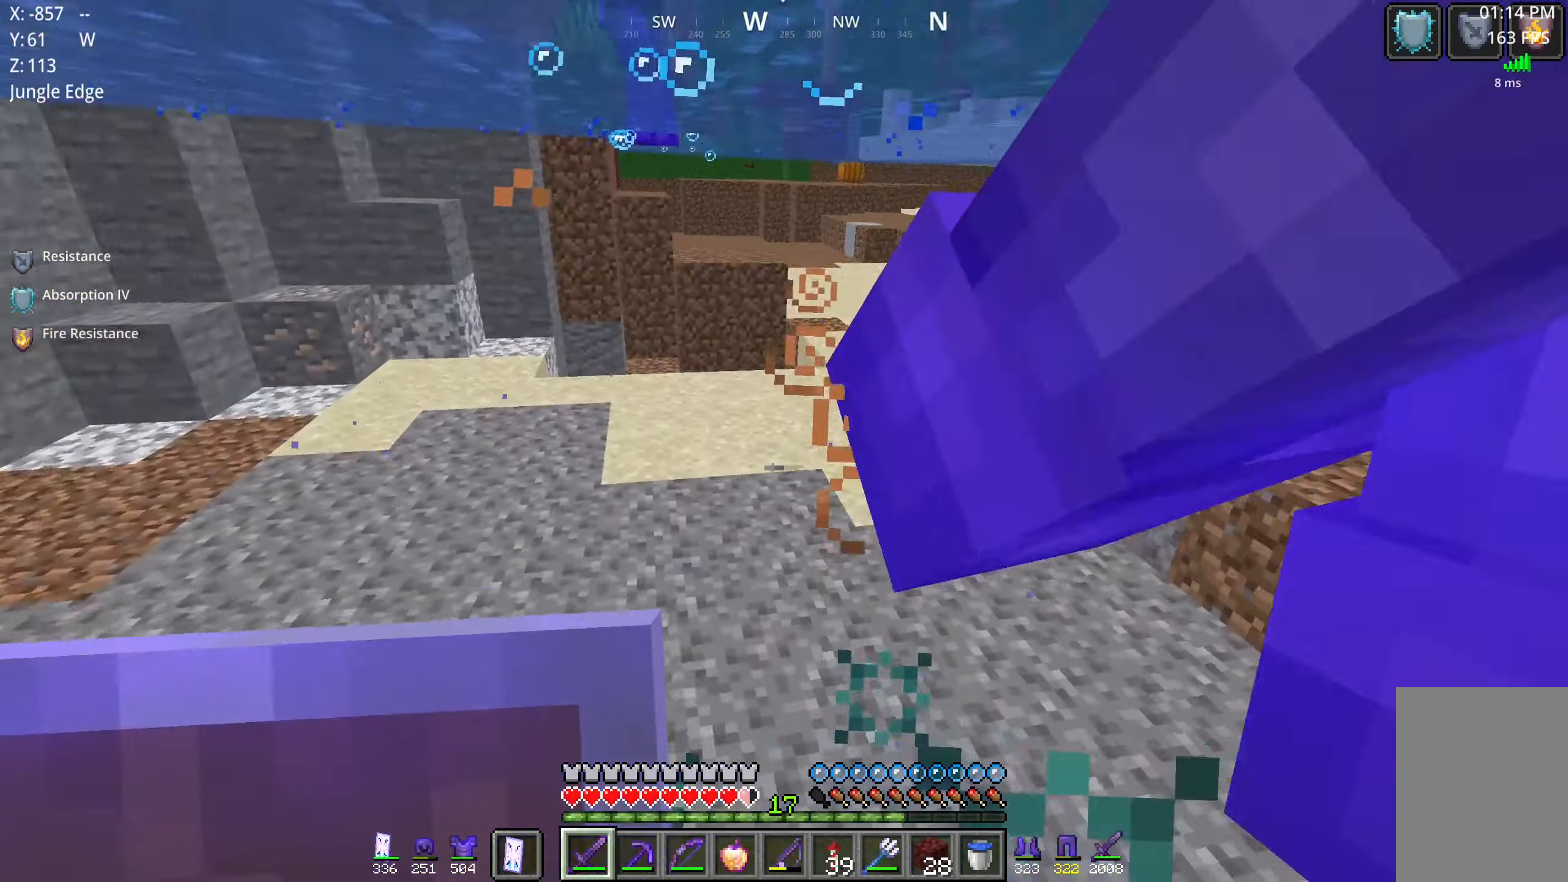
{"keys": ["d", "w"], "mouse": [], "events": [[67, "w", "down"], [267, "d", "down"], [284, "a", "up"], [367, "space", "up"]]}
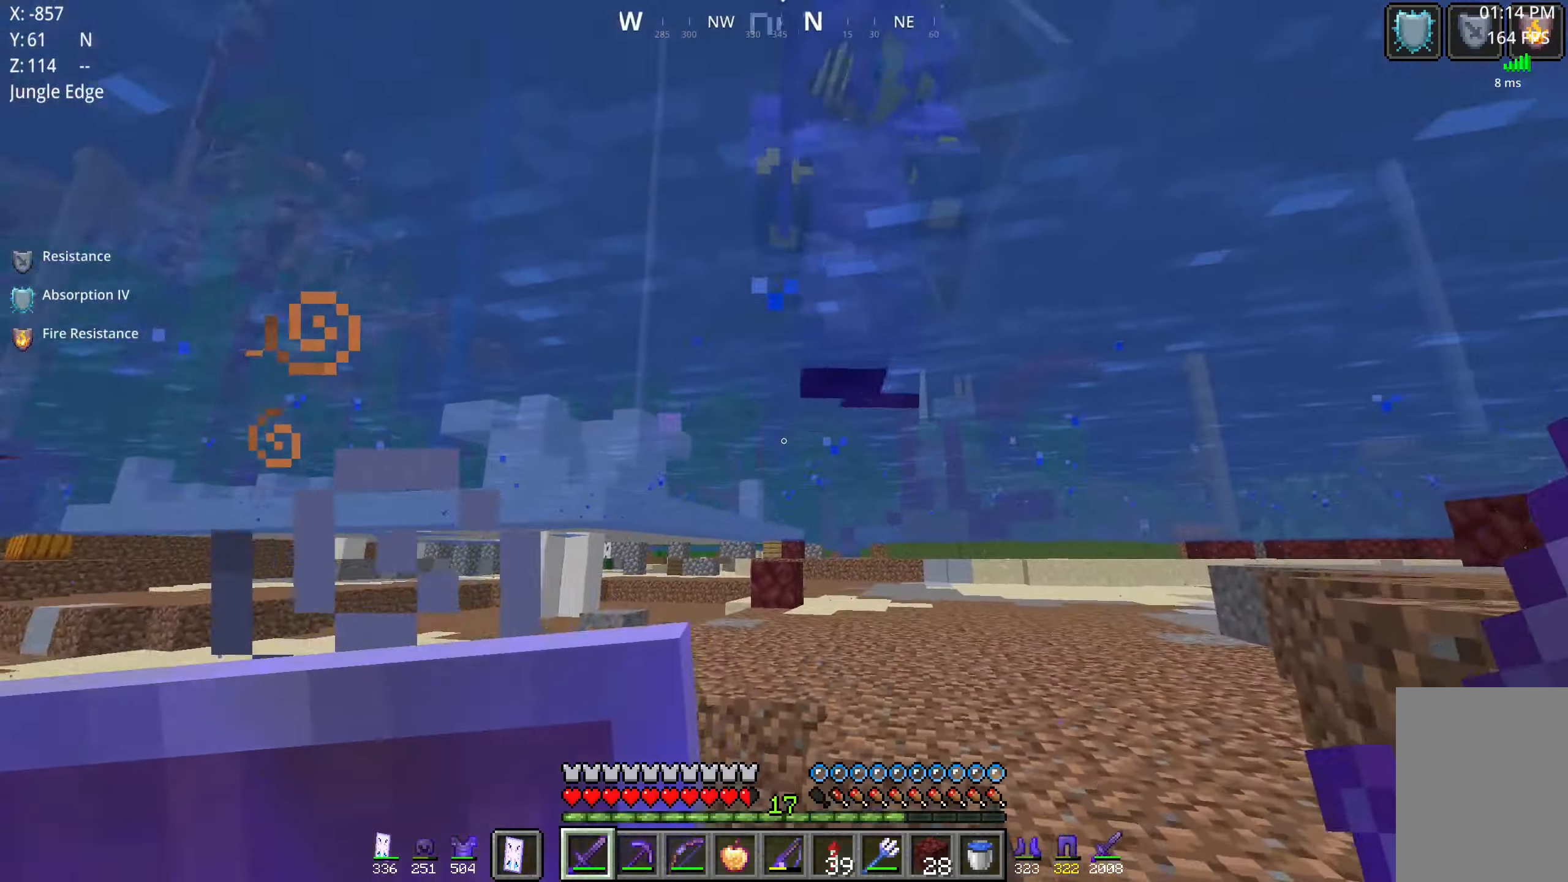
{"keys": ["d"], "mouse": [], "events": [[66, "mouse_left", "down"], [283, "mouse_left", "up"], [350, "mouse_left", "down"], [466, "w", "up"], [500, "mouse_left", "up"]]}
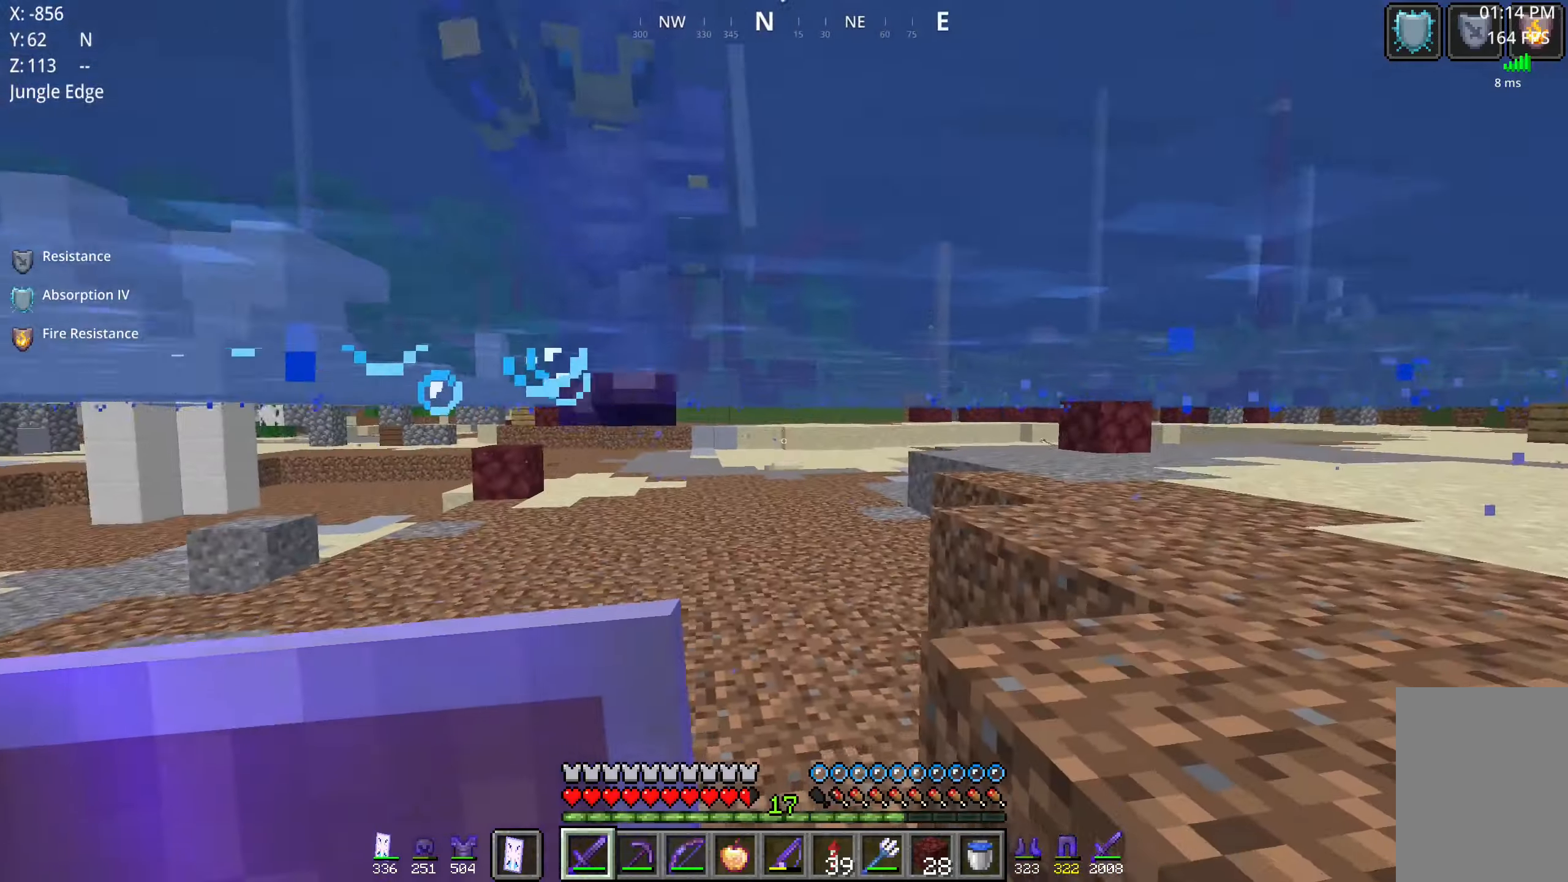
{"keys": ["w"], "mouse": [], "events": [[83, "space", "down"], [300, "w", "down"], [466, "d", "up"], [466, "space", "up"]]}
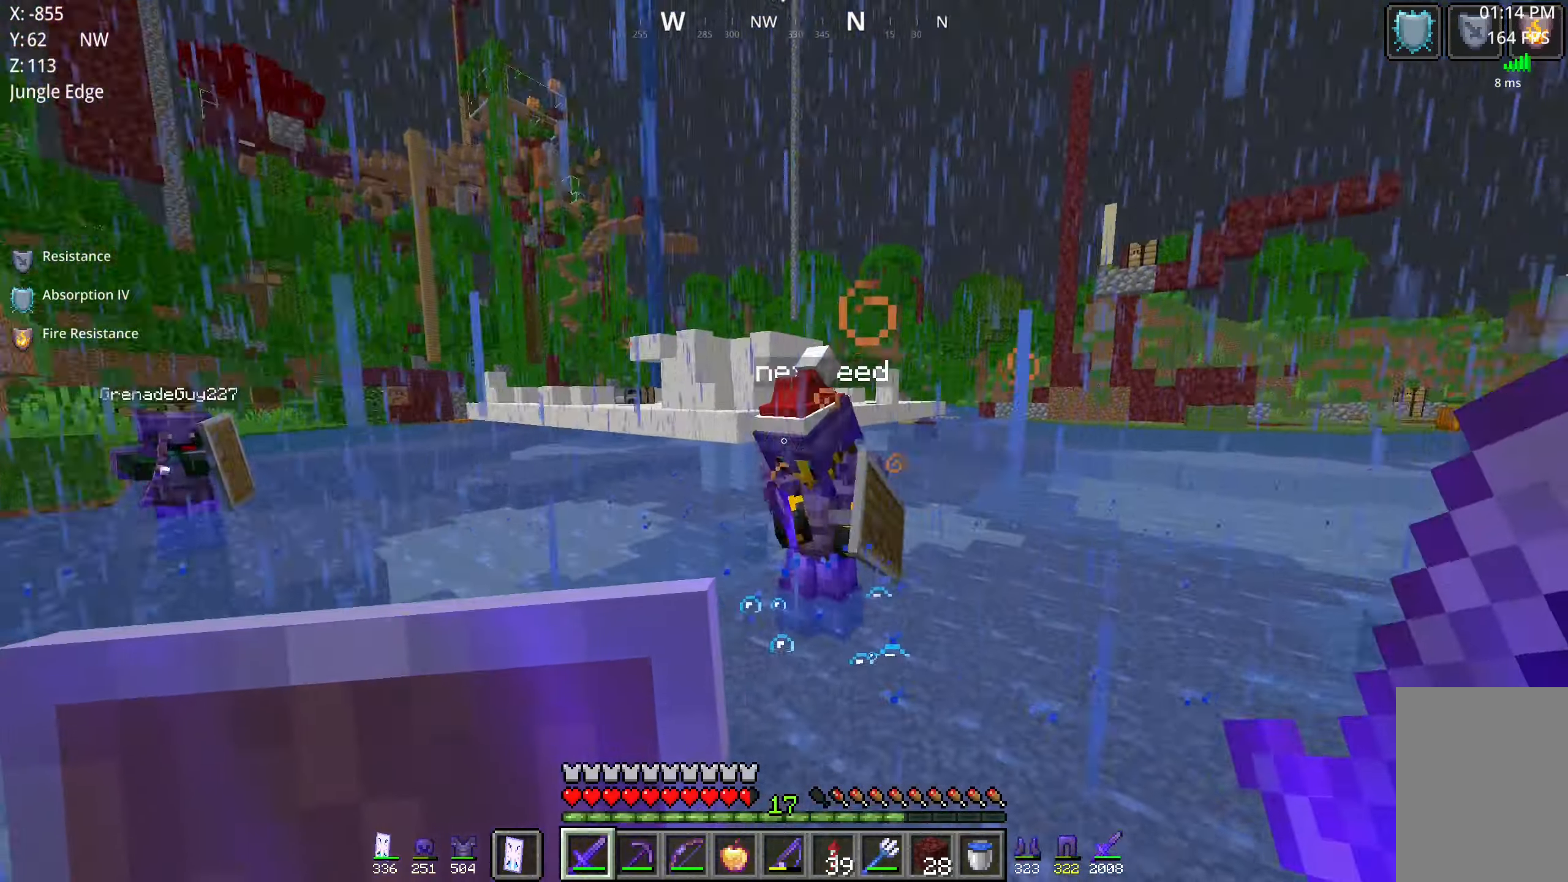
{"keys": ["w"], "mouse": [], "events": []}
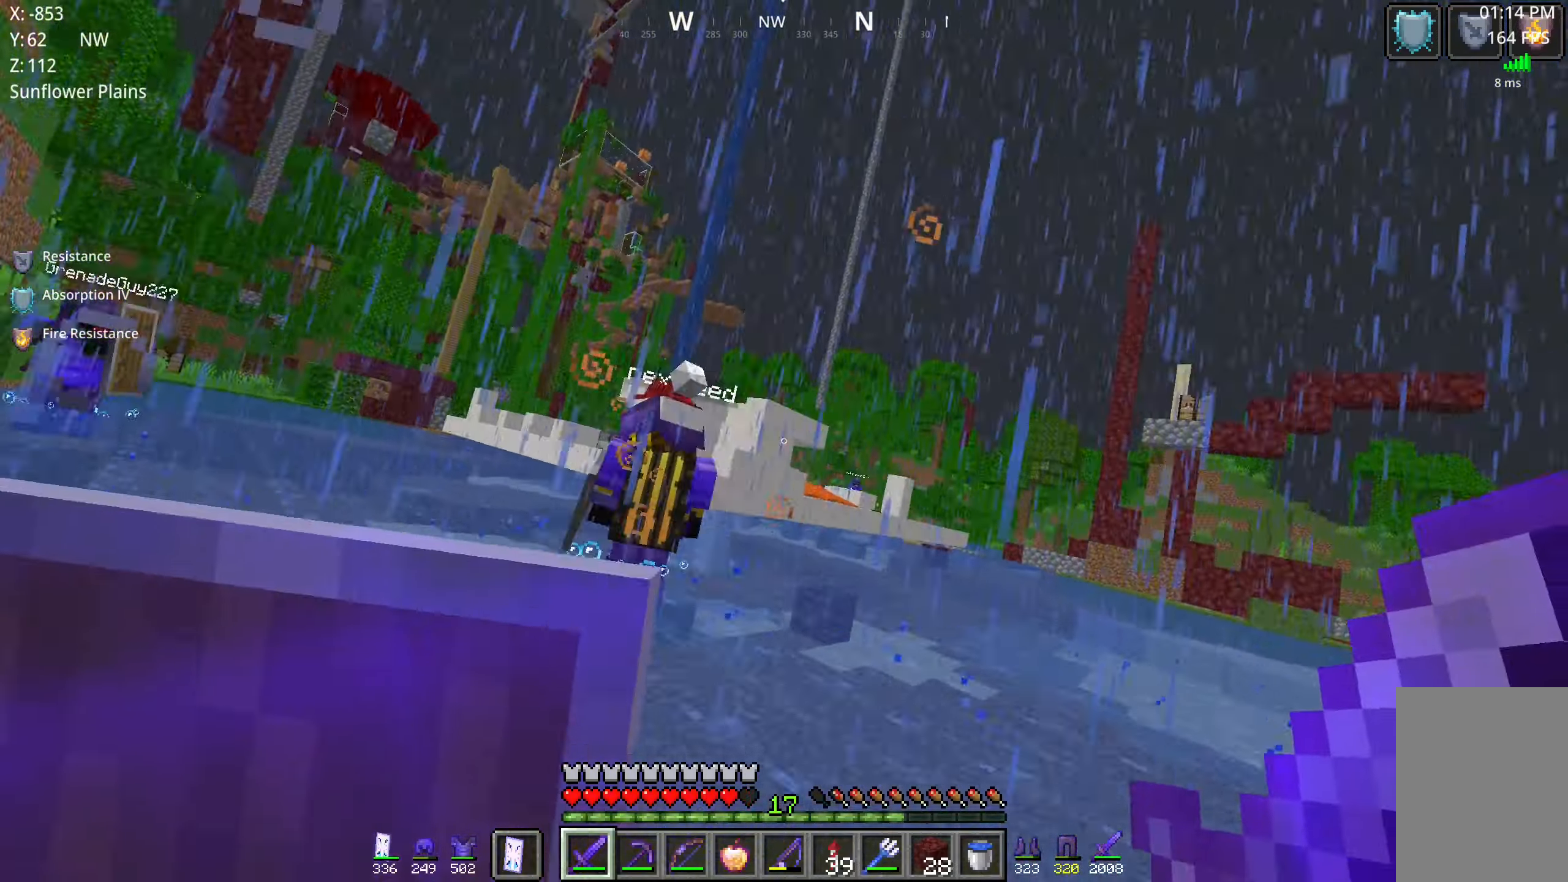
{"keys": ["a"], "mouse": [], "events": [[383, "w", "up"], [400, "a", "down"]]}
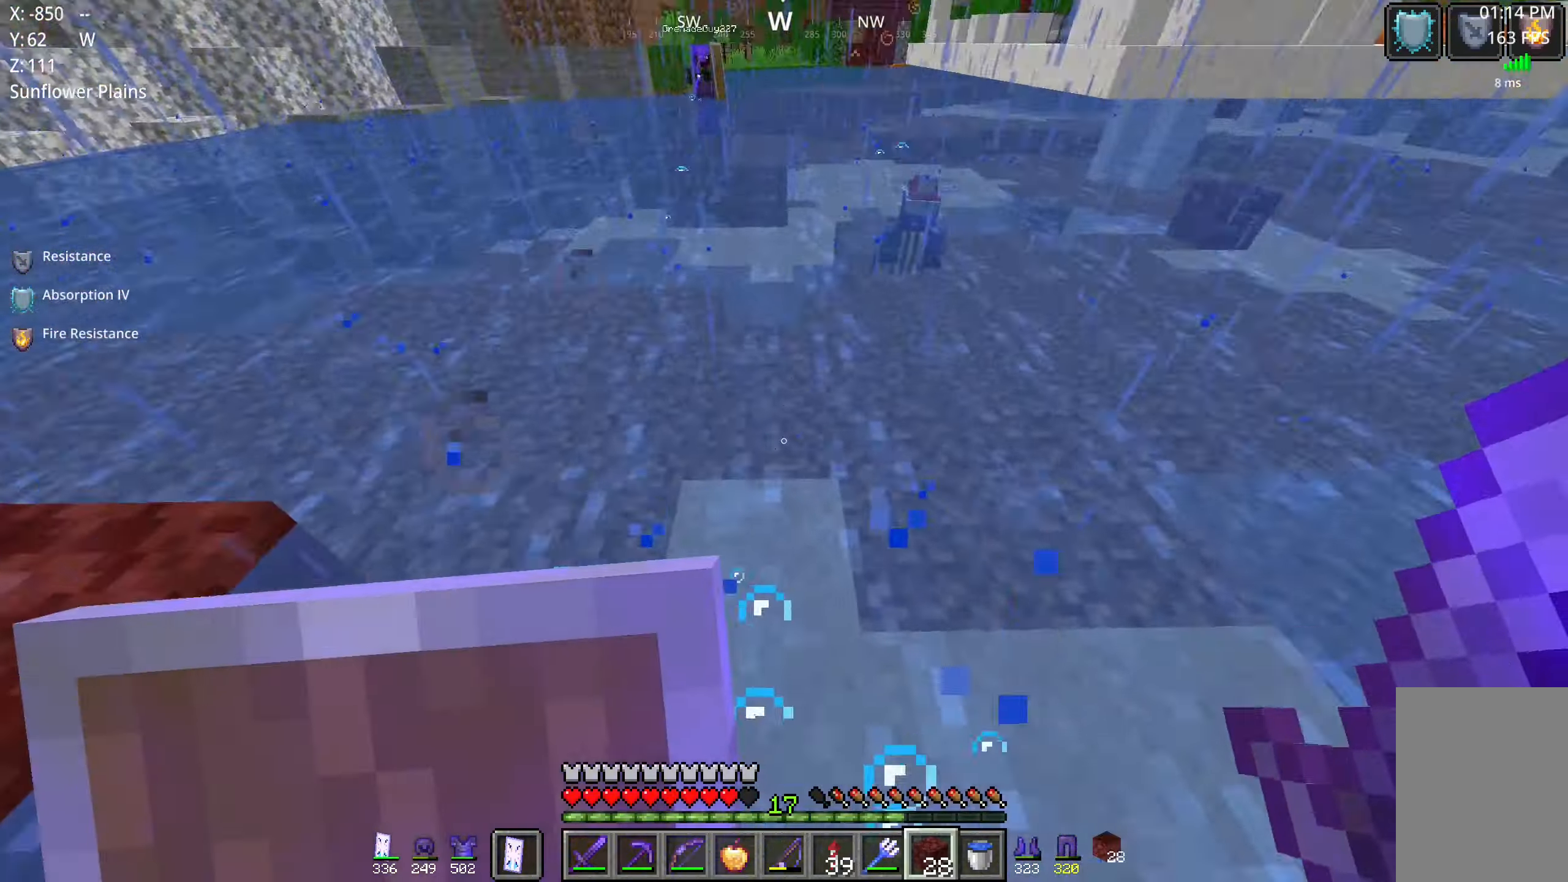
{"keys": ["a", "s", "space"], "mouse": ["right"], "events": [[16, "s", "down"], [50, "space", "down"], [116, "mouse_right", "down"]]}
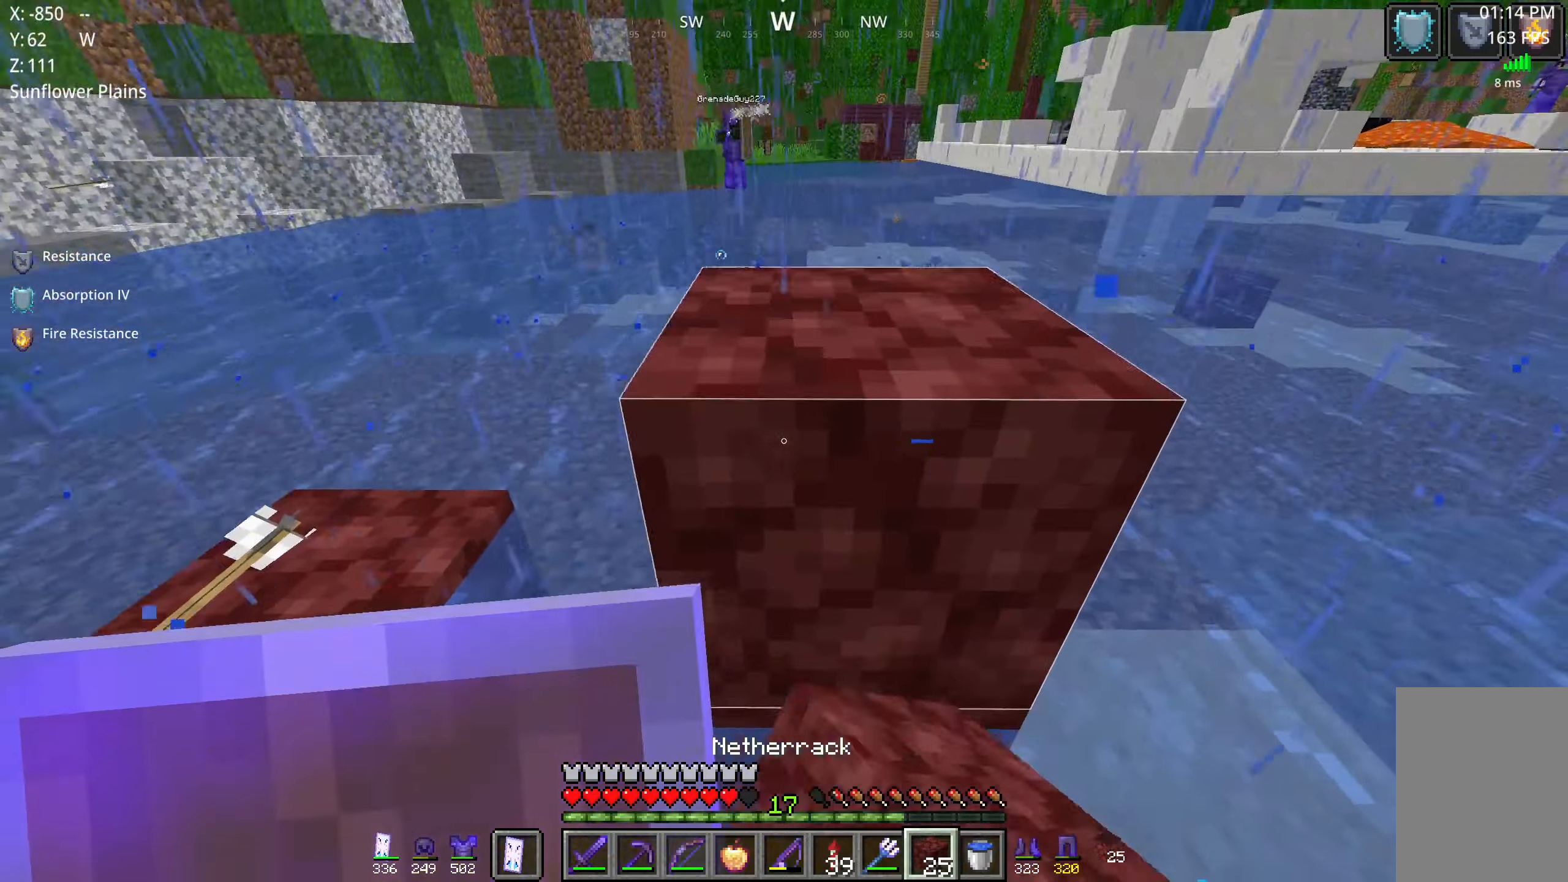
{"keys": ["a", "w"], "mouse": [], "events": [[33, "s", "up"], [183, "mouse_right", "up"], [266, "w", "down"], [333, "space", "up"]]}
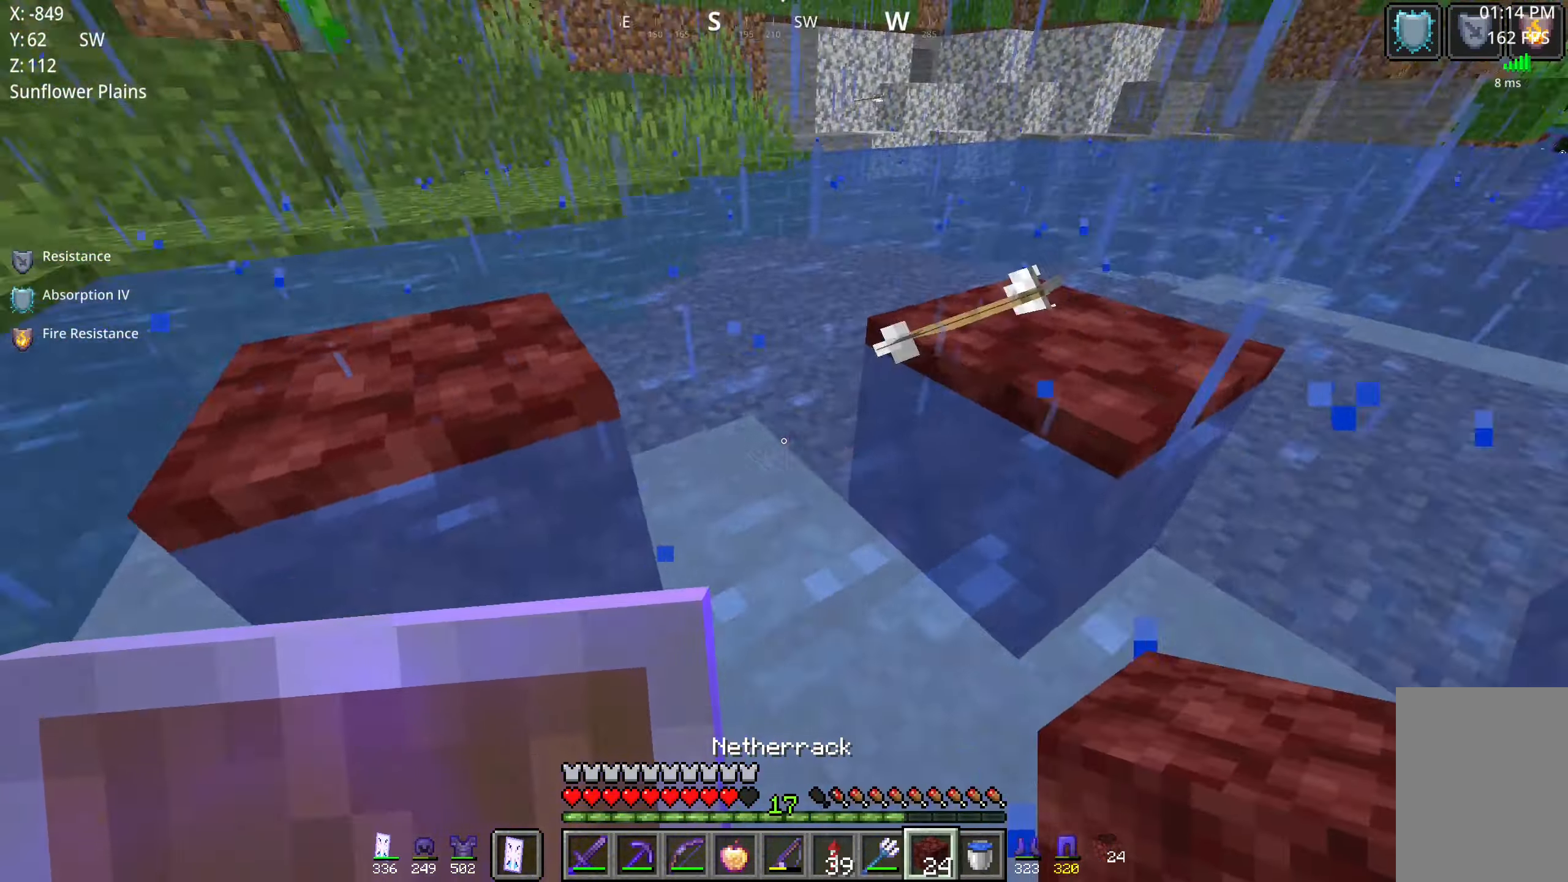
{"keys": ["a", "space", "w"], "mouse": [], "events": [[83, "space", "down"], [250, "a", "up"], [316, "a", "down"]]}
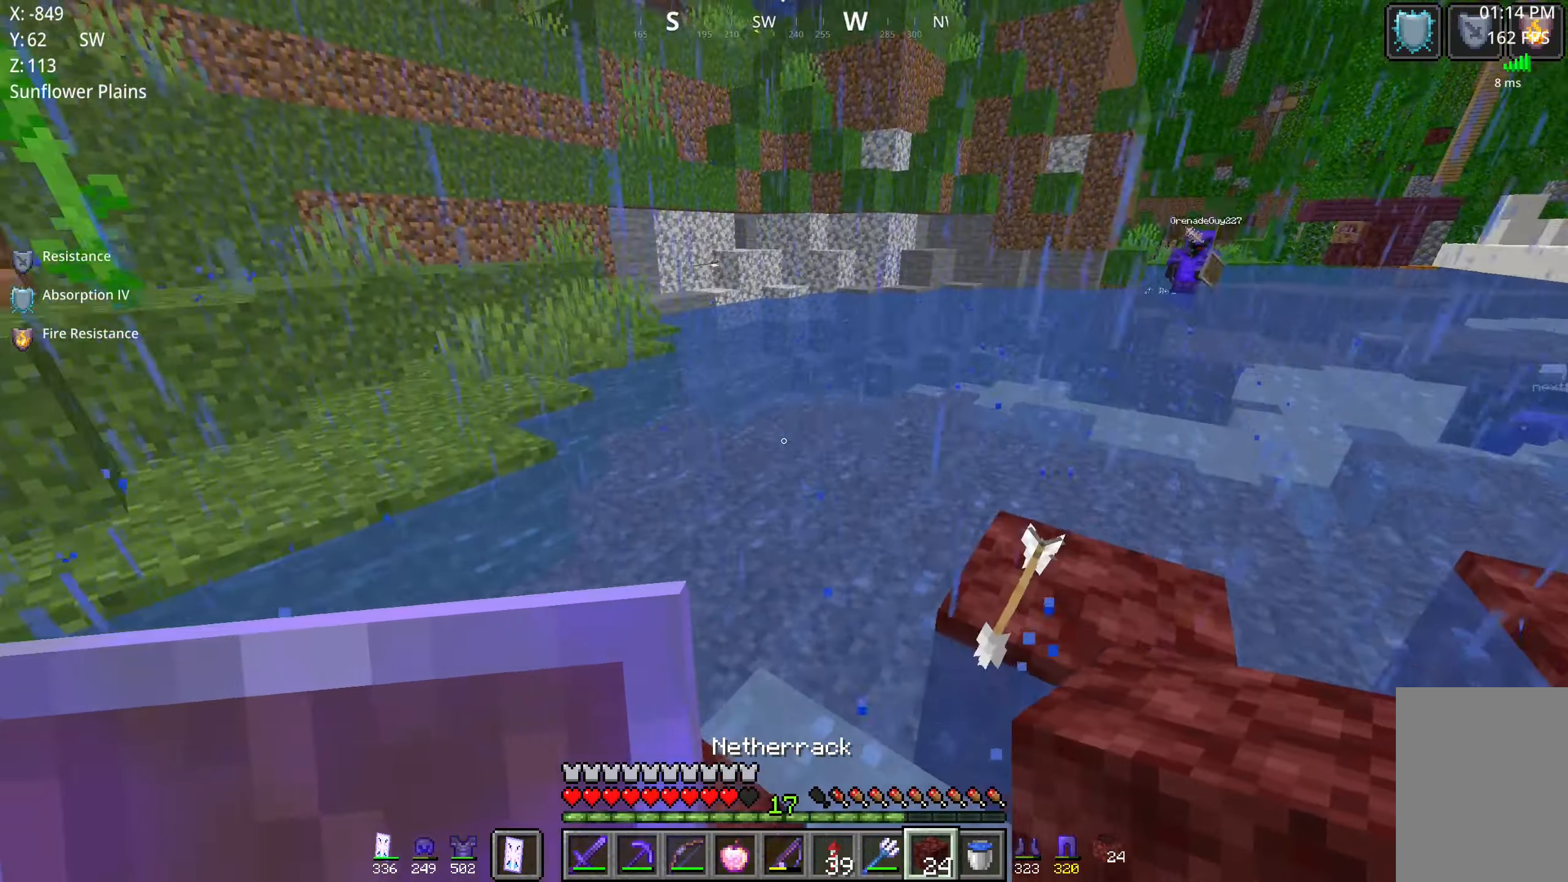
{"keys": ["a", "w"], "mouse": [], "events": [[283, "space", "up"]]}
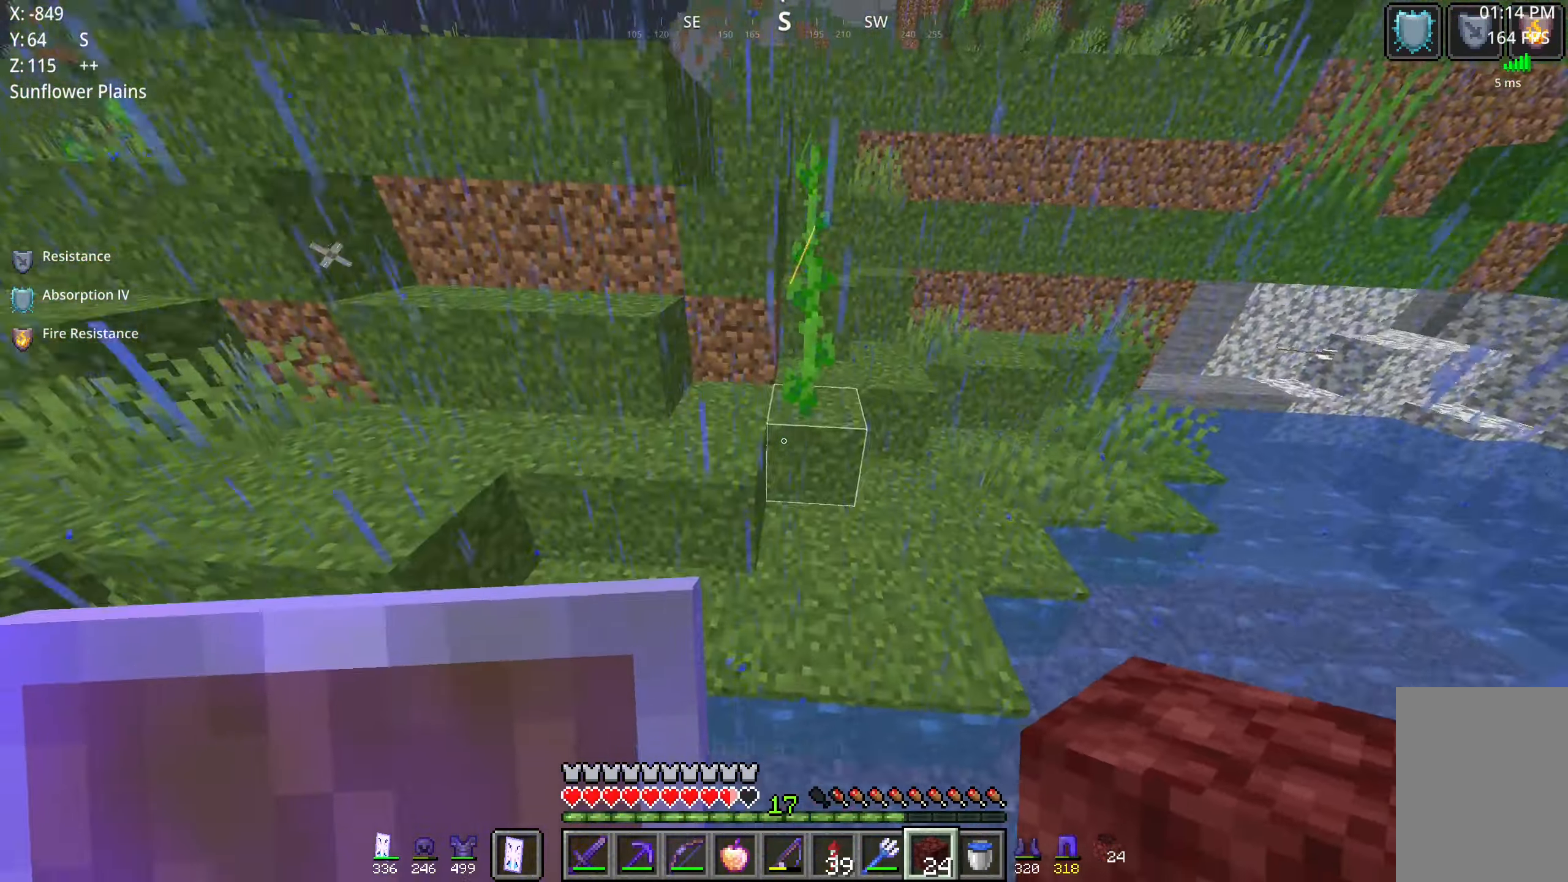
{"keys": ["a", "space"], "mouse": [], "events": [[16, "space", "down"], [150, "space", "up"], [250, "w", "up"], [333, "space", "down"]]}
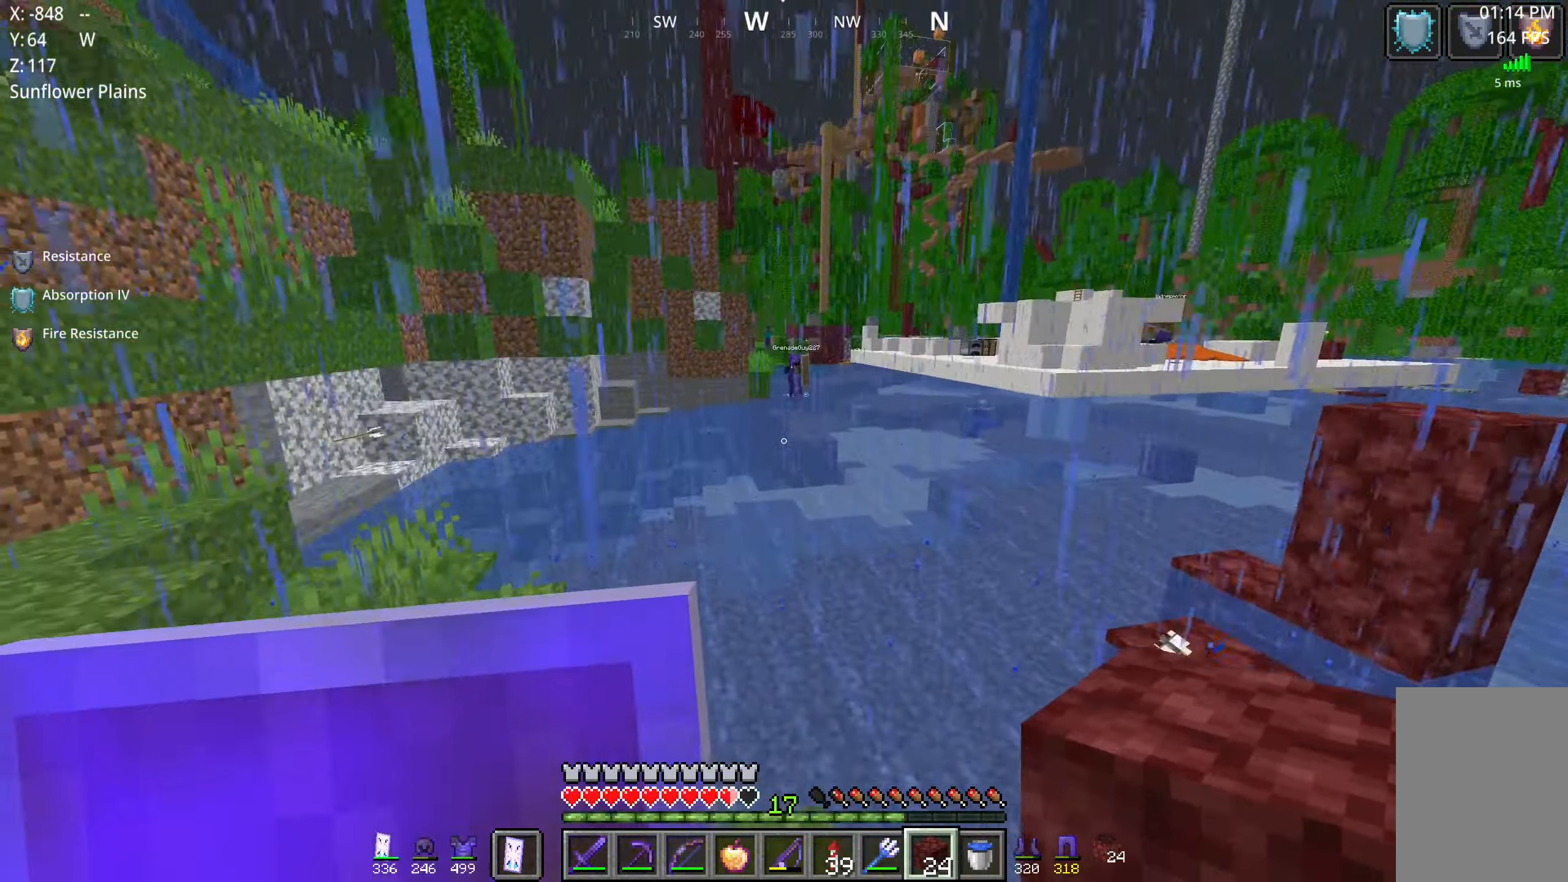
{"keys": ["a"], "mouse": []}